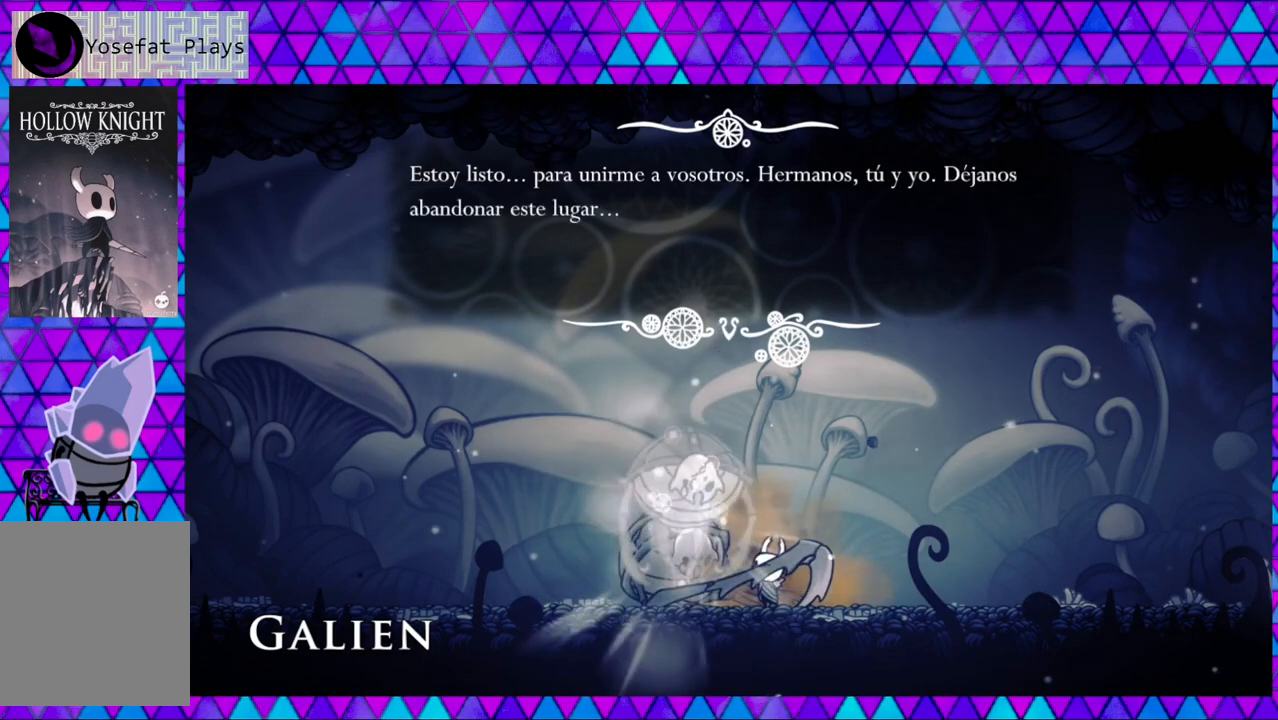
Gameplay with a controller (Nintendo layout); each line is a JSON object with the inputs held at the frame after it. "events" lists button and stick changes between this image and that frame as [ms after this image, input, new state], when the widget could be followed in between. Not read: L3 R3.
{"buttons": [], "left_stick": "center", "right_stick": "center", "events": []}
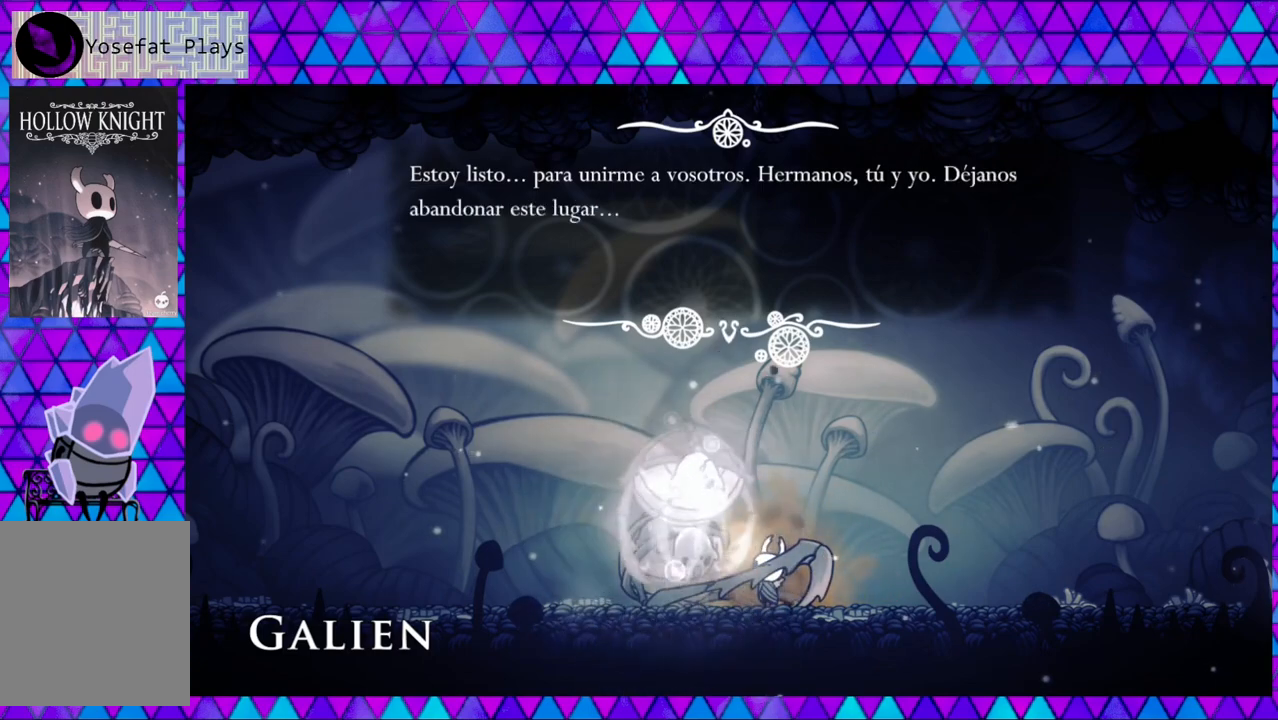
{"buttons": [], "left_stick": "center", "right_stick": "center", "events": []}
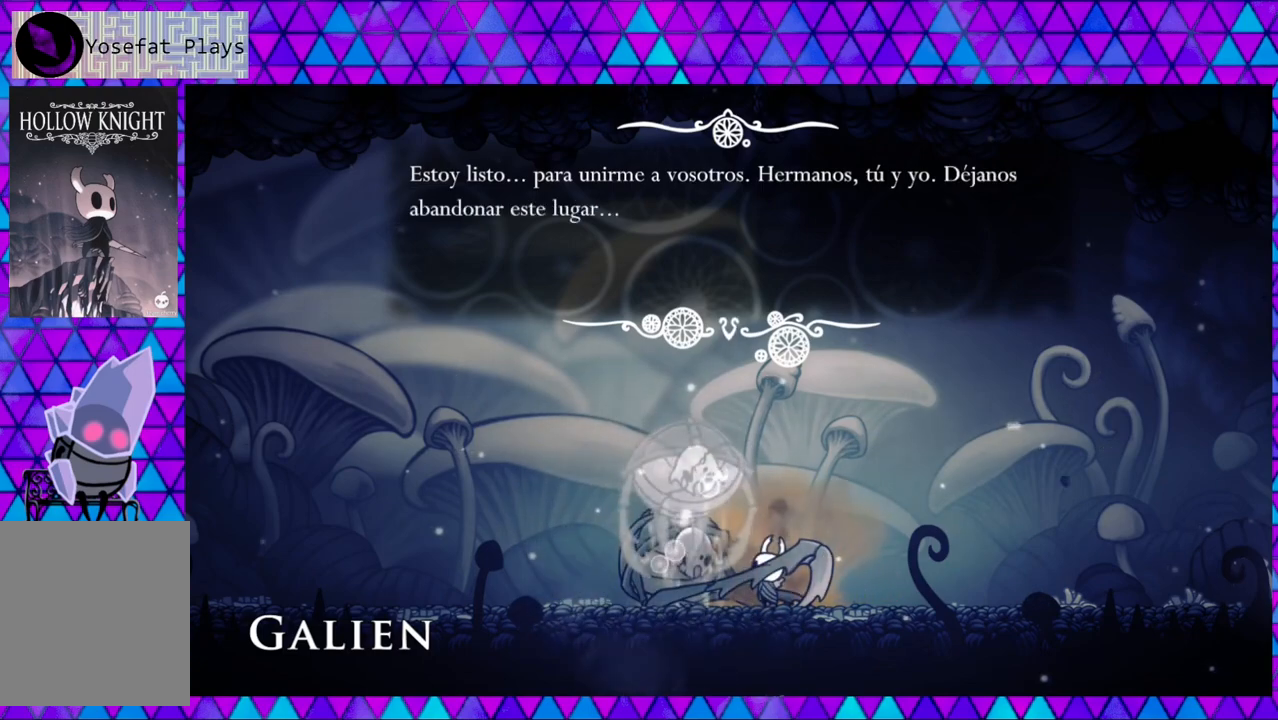
{"buttons": [], "left_stick": "center", "right_stick": "center", "events": []}
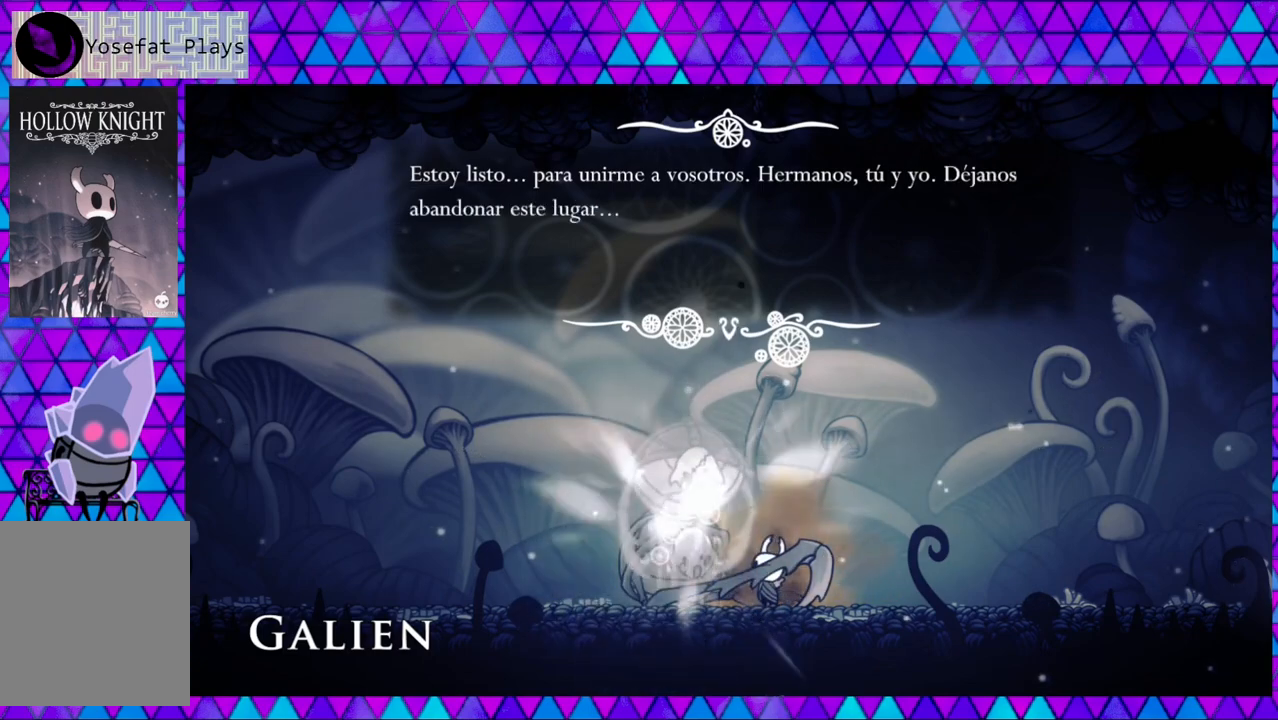
{"buttons": [], "left_stick": "center", "right_stick": "center", "events": [[333, "B", "down"], [433, "B", "up"]]}
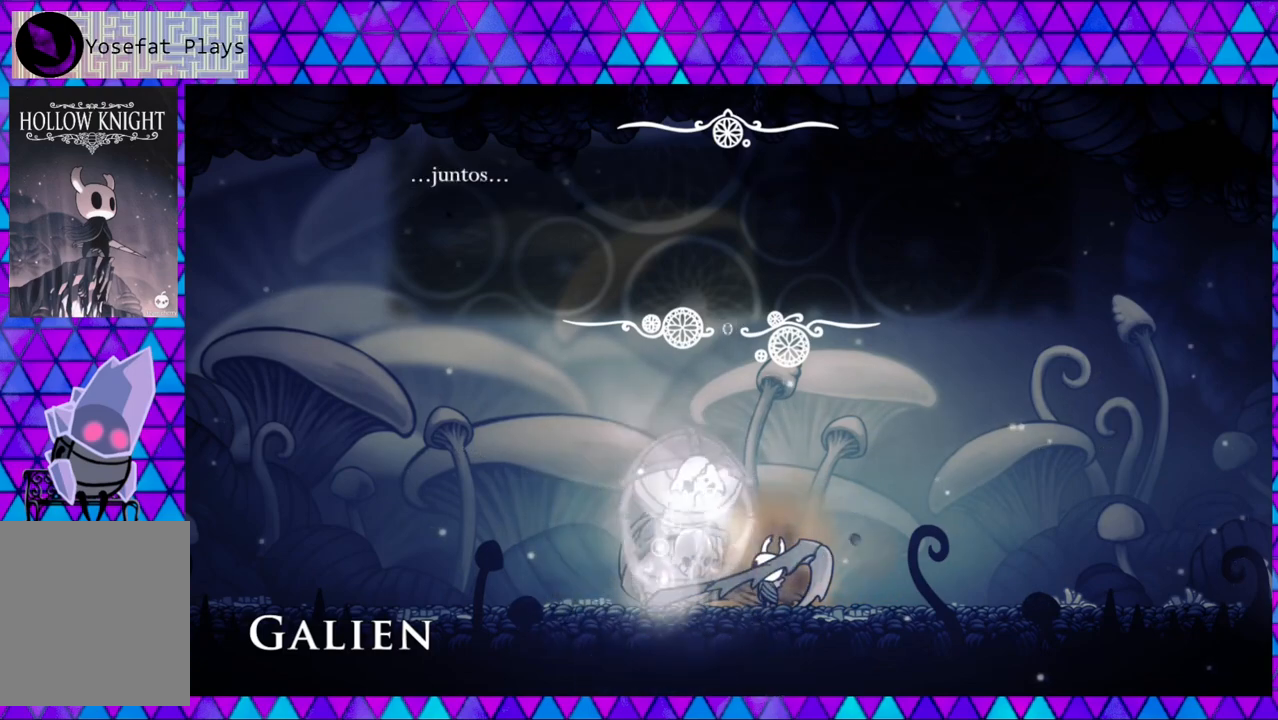
{"buttons": [], "left_stick": "center", "right_stick": "center", "events": []}
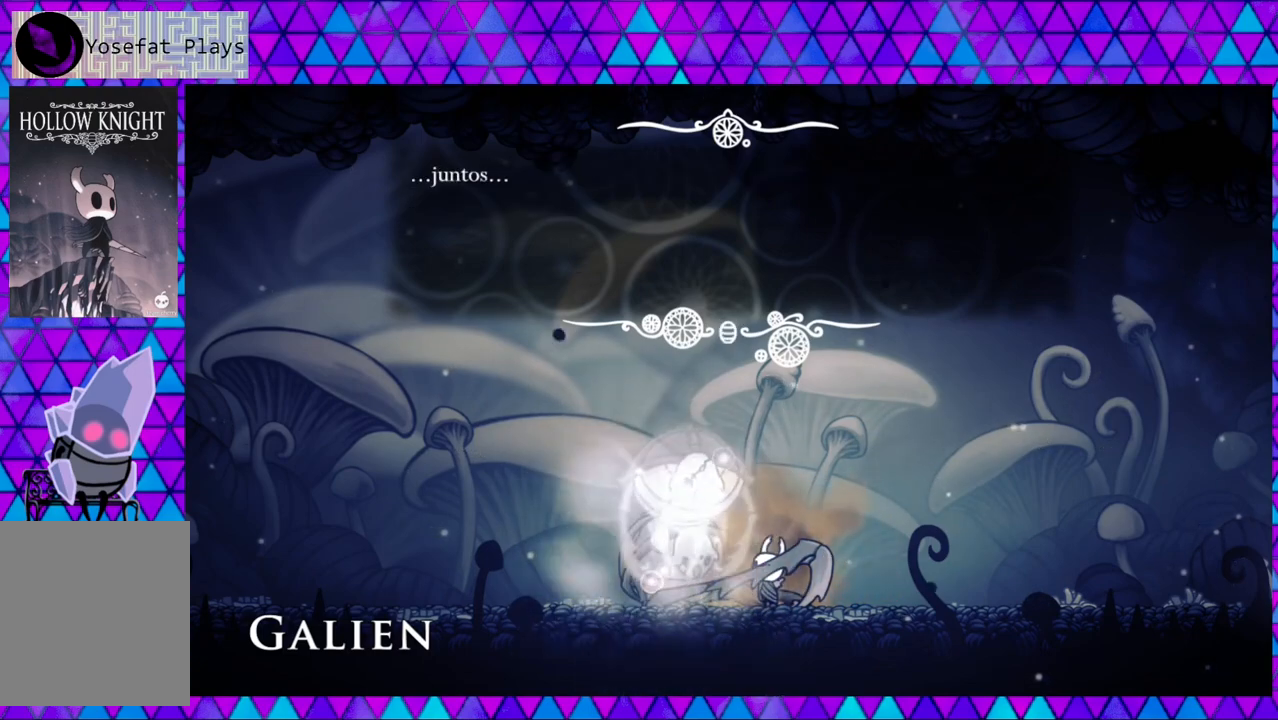
{"buttons": [], "left_stick": "center", "right_stick": "center", "events": [[250, "B", "down"], [383, "B", "up"]]}
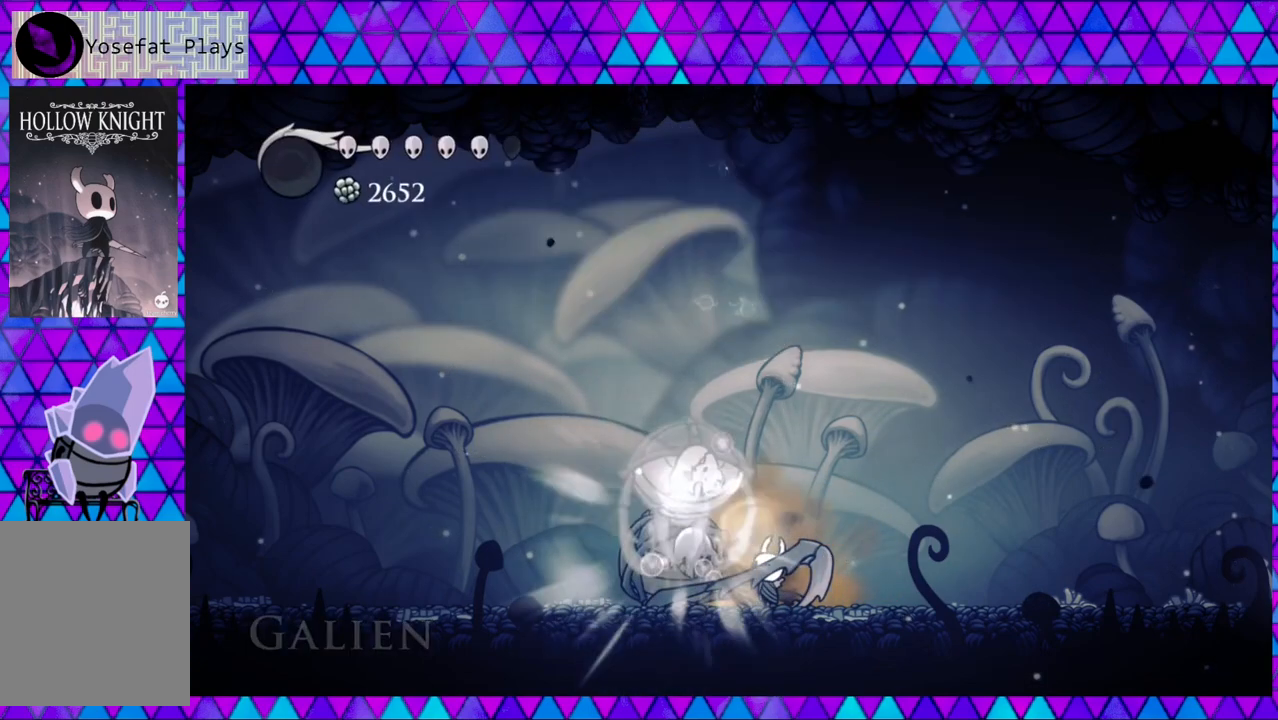
{"buttons": [], "left_stick": "center", "right_stick": "center", "events": []}
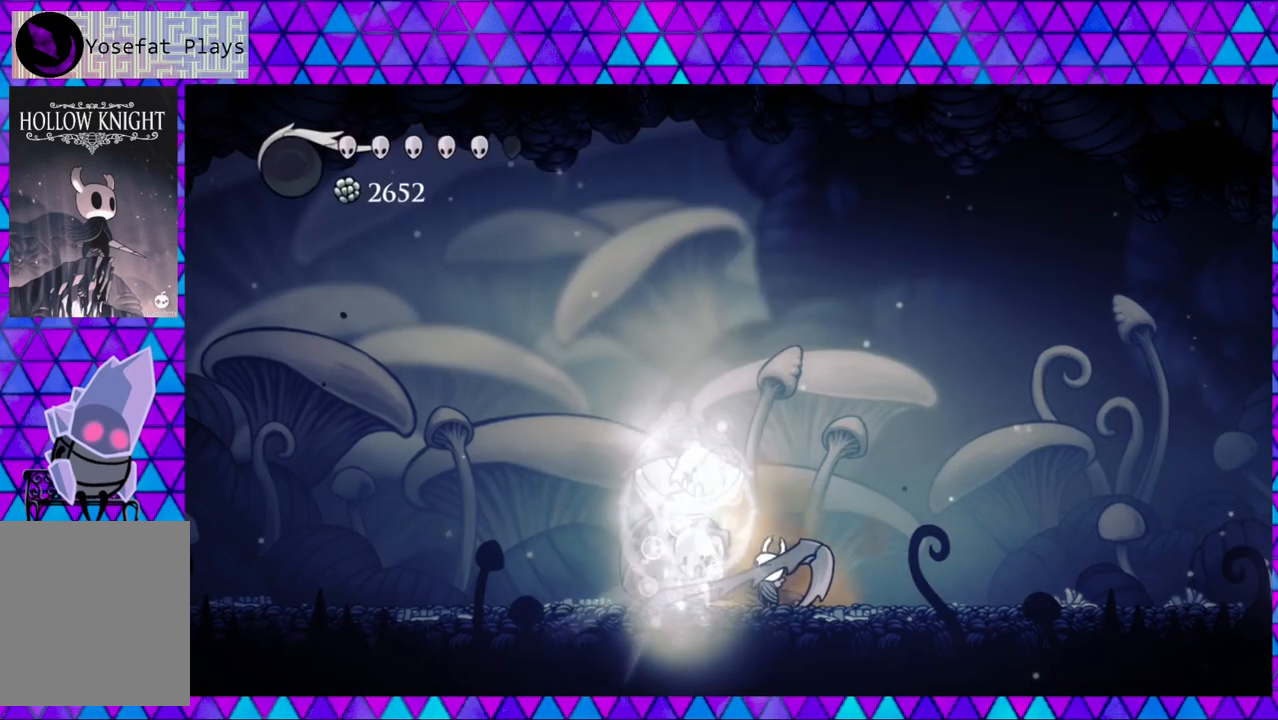
{"buttons": [], "left_stick": "left", "right_stick": "center", "events": [[483, "left_stick", "left"]]}
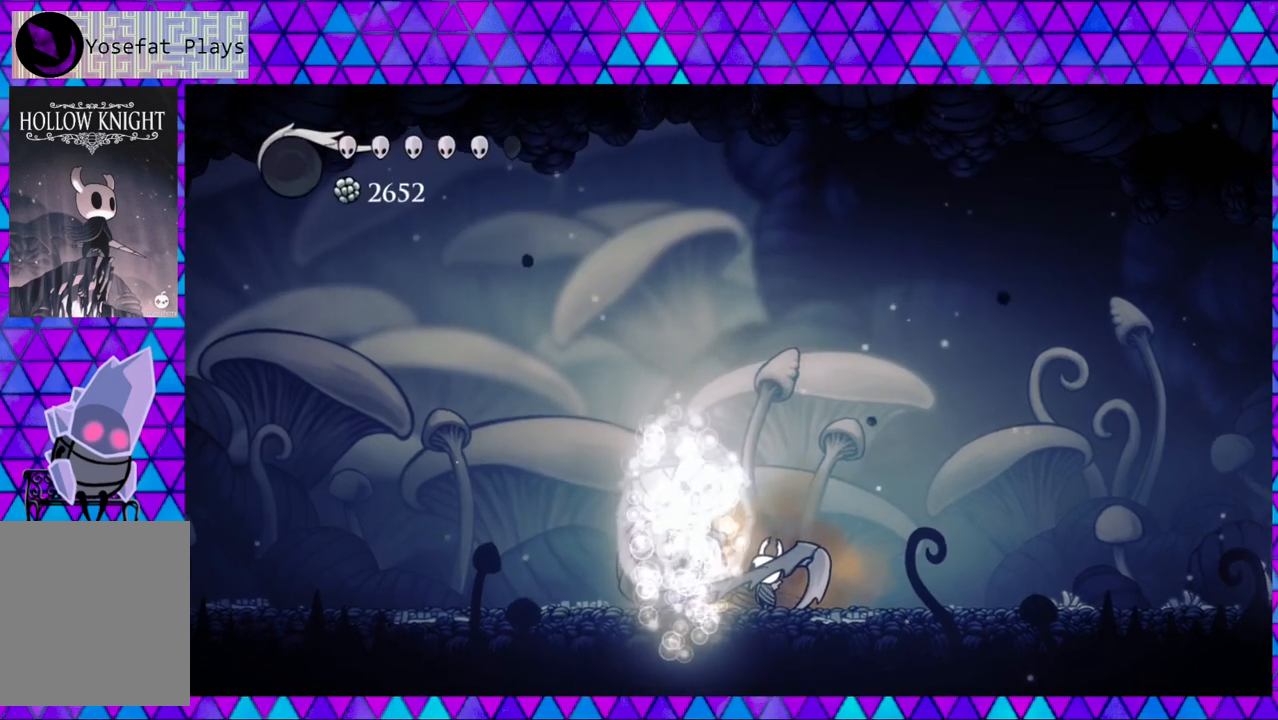
{"buttons": [], "left_stick": "center", "right_stick": "center", "events": [[50, "left_stick", "center"]]}
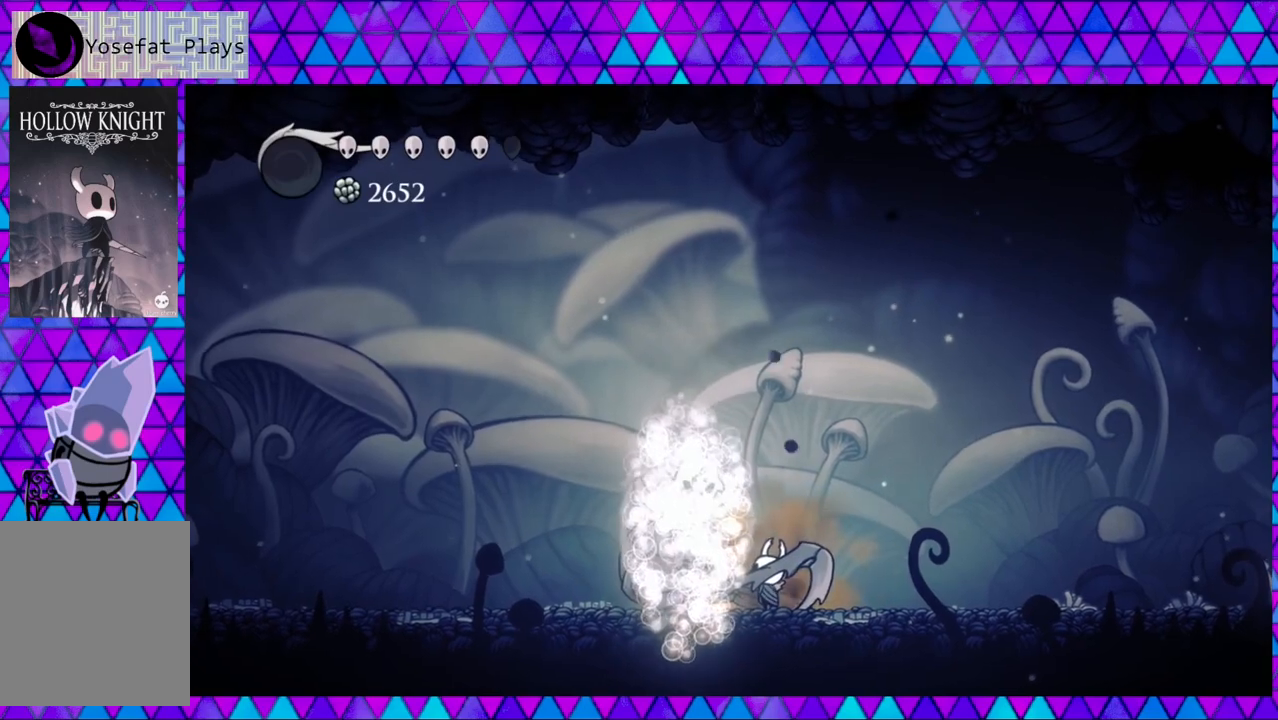
{"buttons": [], "left_stick": "center", "right_stick": "center", "events": []}
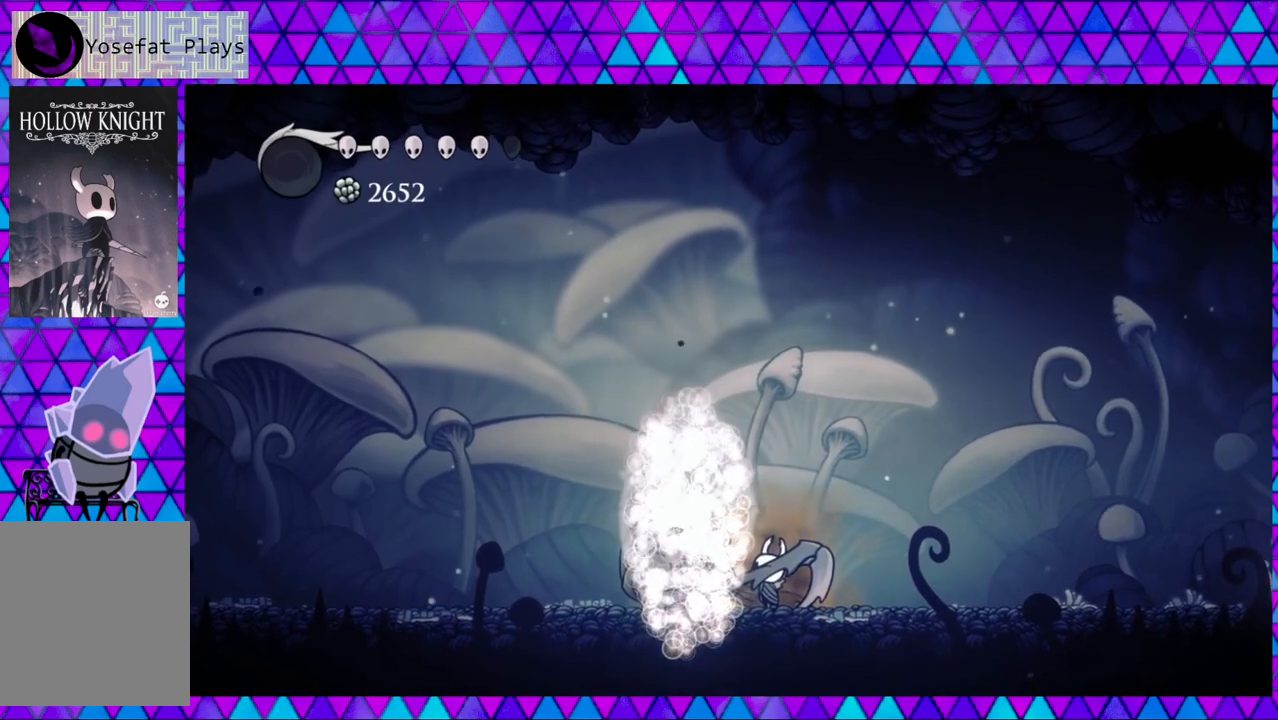
{"buttons": [], "left_stick": "center", "right_stick": "center", "events": []}
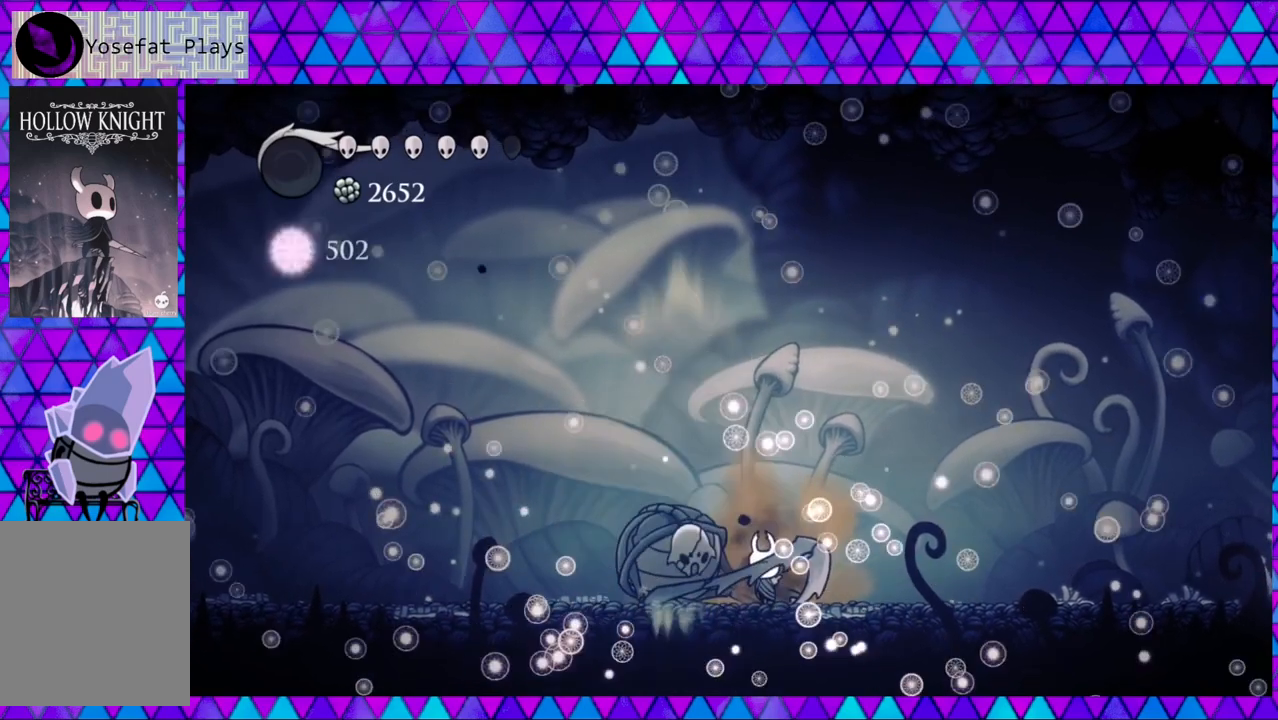
{"buttons": [], "left_stick": "left", "right_stick": "center", "events": [[150, "left_stick", "left"], [367, "left_stick", "center"], [467, "left_stick", "left"]]}
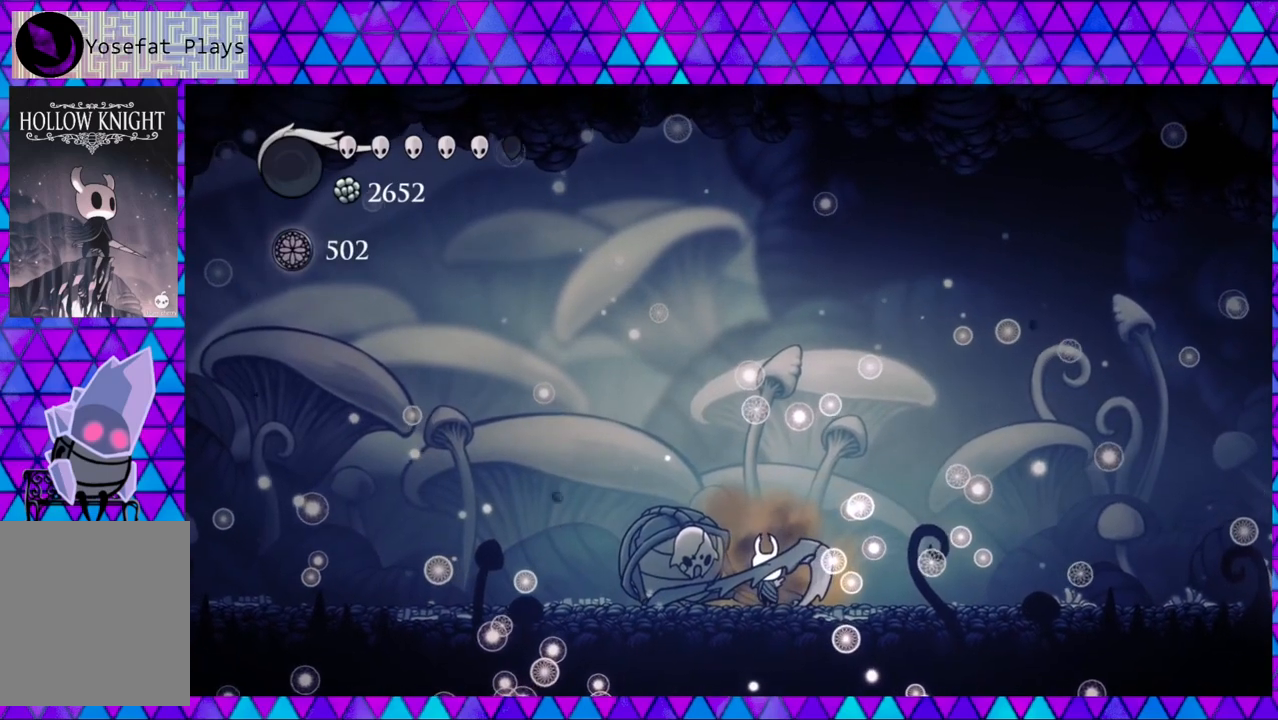
{"buttons": [], "left_stick": "left", "right_stick": "center", "events": [[400, "left_stick", "center"], [450, "left_stick", "left"]]}
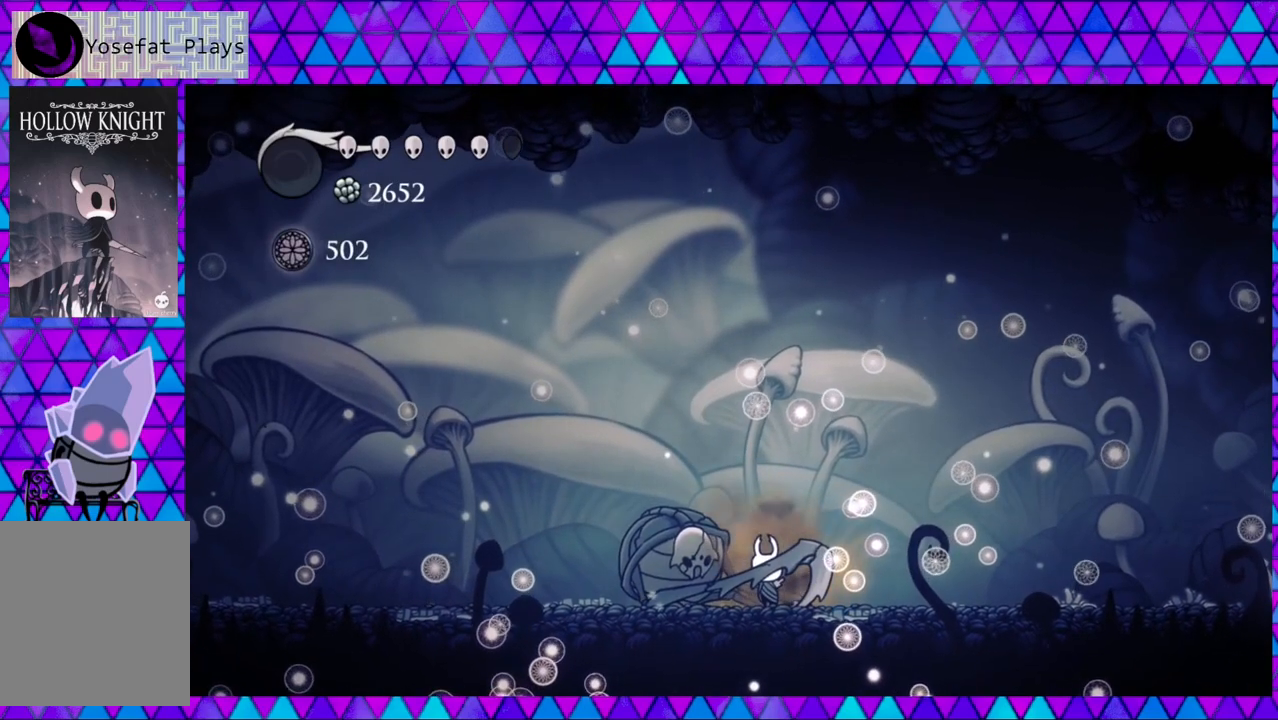
{"buttons": [], "left_stick": "left", "right_stick": "center", "events": [[167, "left_stick", "center"], [217, "left_stick", "left"]]}
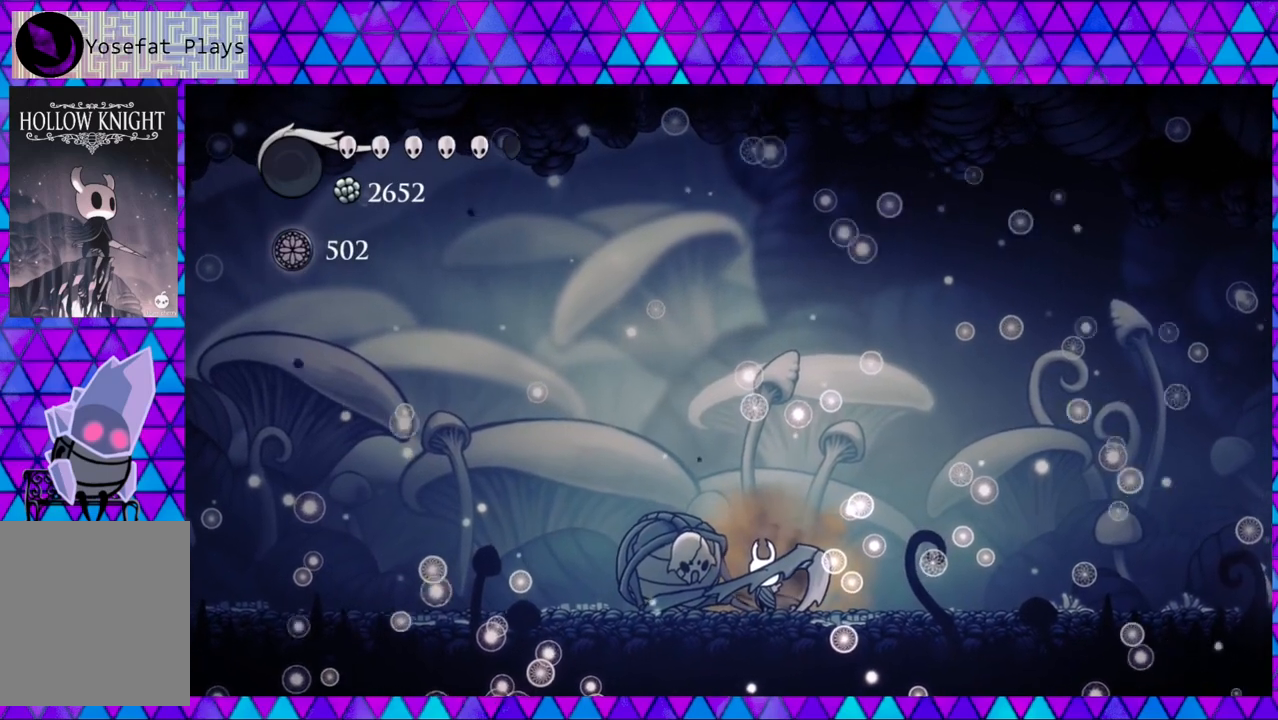
{"buttons": [], "left_stick": "left", "right_stick": "center", "events": [[267, "left_stick", "center"], [483, "left_stick", "left"]]}
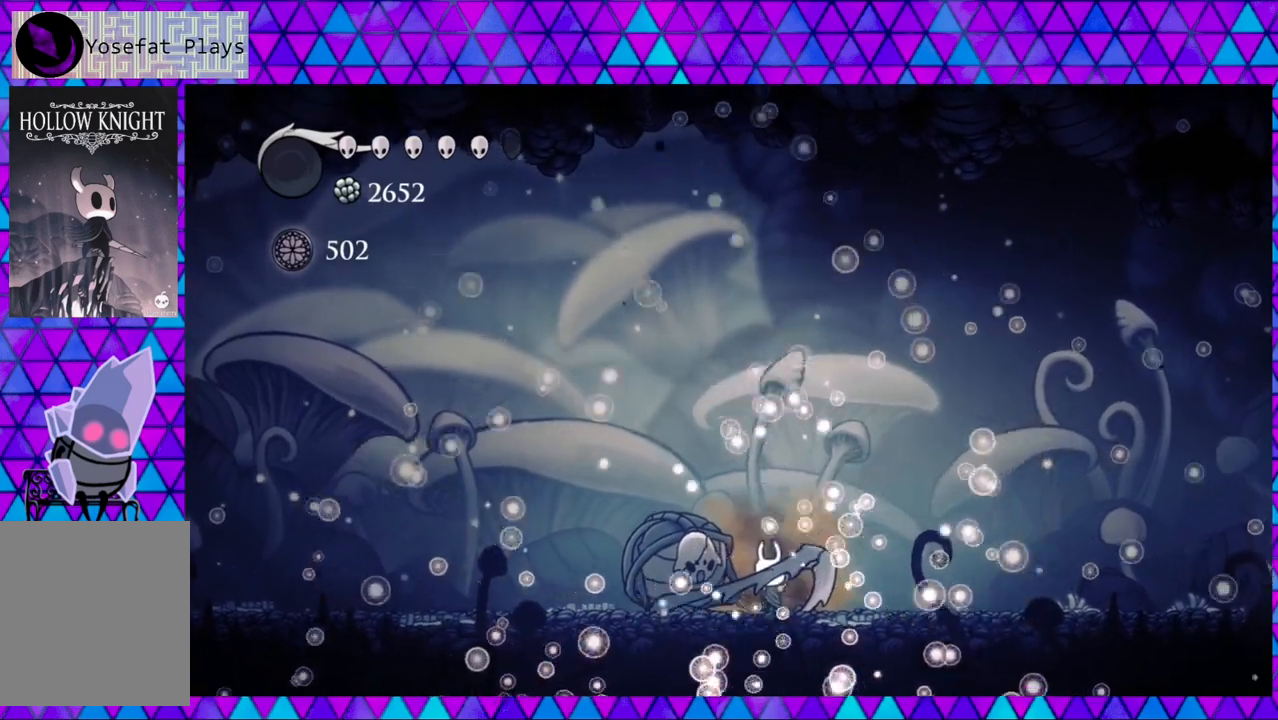
{"buttons": [], "left_stick": "left", "right_stick": "center", "events": [[33, "left_stick", "center"], [250, "left_stick", "left"], [350, "left_stick", "center"], [417, "left_stick", "left"]]}
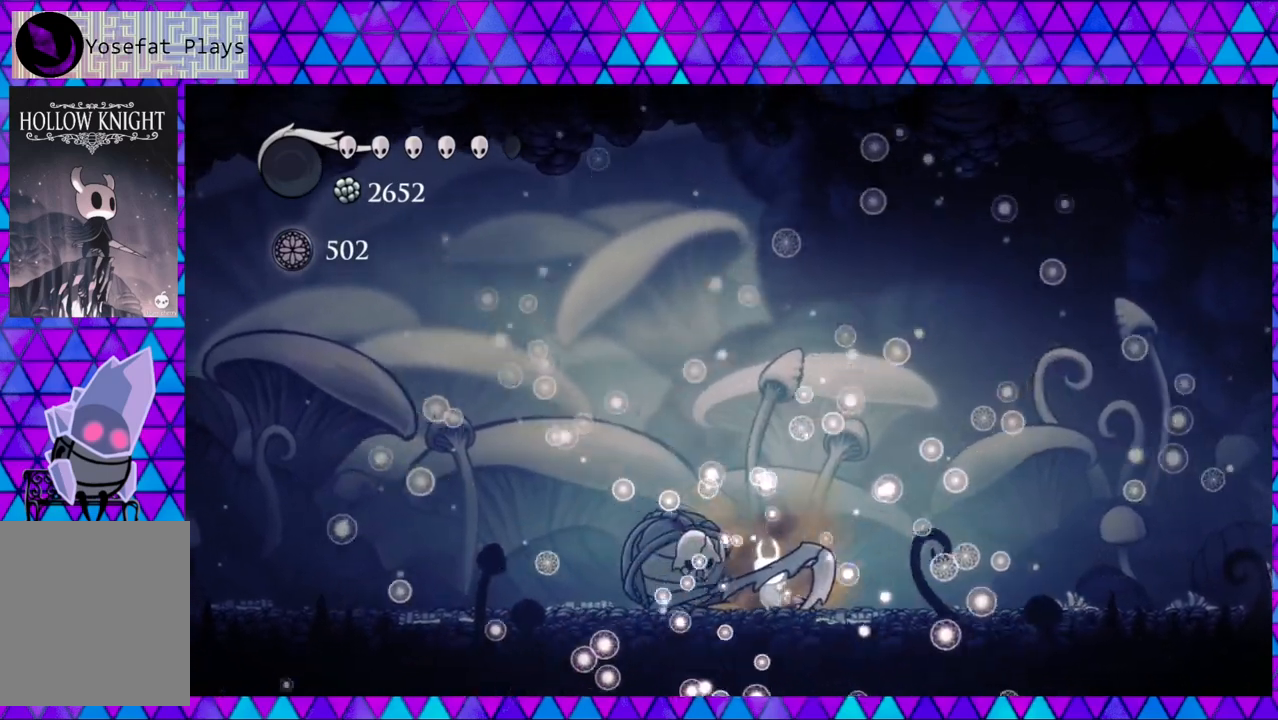
{"buttons": [], "left_stick": "left", "right_stick": "center", "events": [[300, "left_stick", "center"], [383, "left_stick", "left"]]}
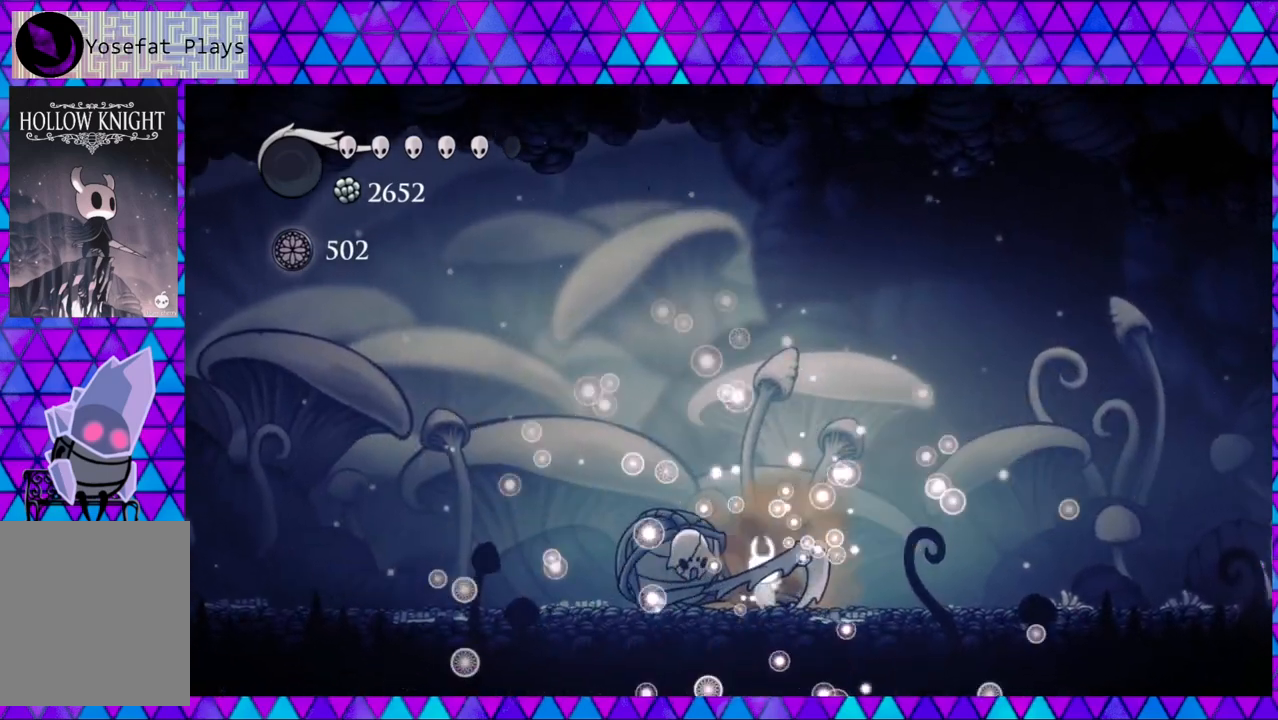
{"buttons": [], "left_stick": "left", "right_stick": "center", "events": [[117, "left_stick", "center"], [200, "left_stick", "left"], [350, "left_stick", "center"], [500, "left_stick", "left"]]}
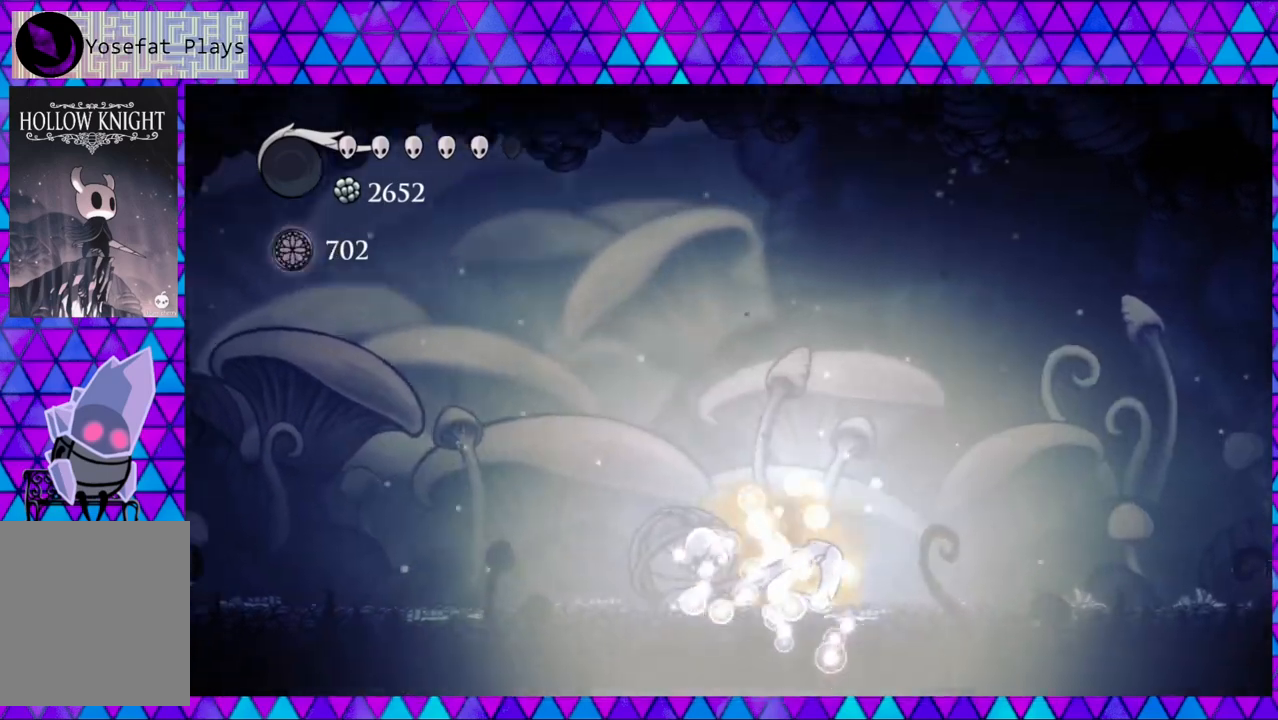
{"buttons": [], "left_stick": "center", "right_stick": "center", "events": [[33, "left_stick", "center"], [117, "left_stick", "left"], [250, "left_stick", "center"]]}
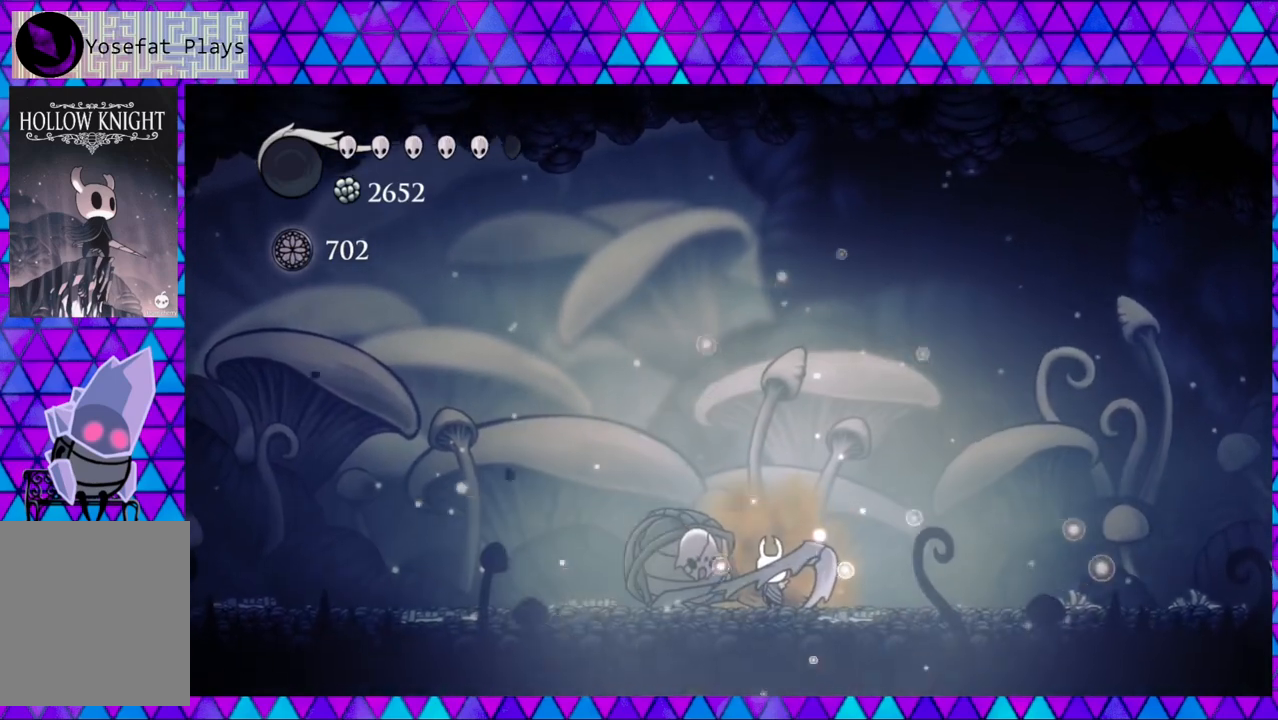
{"buttons": ["DPAD_LEFT"], "left_stick": "left", "right_stick": "center", "events": [[117, "DPAD_LEFT", "down"], [317, "left_stick", "left"], [383, "left_stick", "center"], [500, "left_stick", "left"]]}
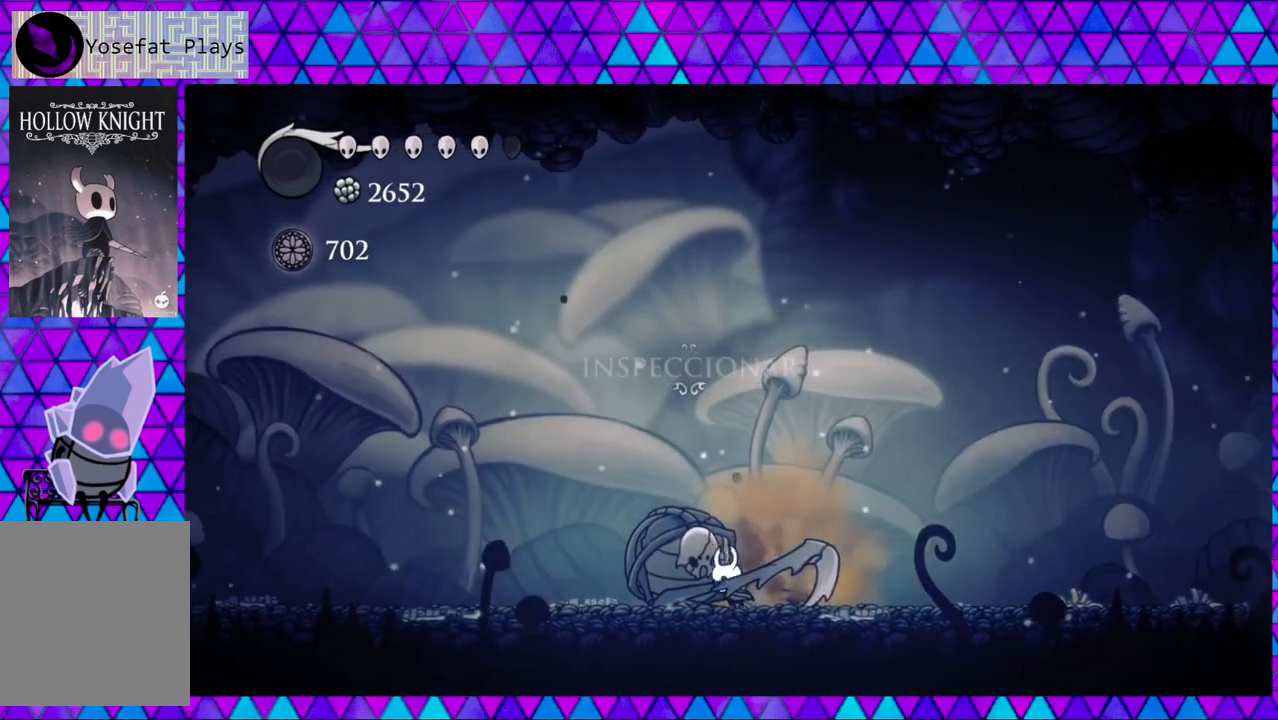
{"buttons": ["DPAD_LEFT"], "left_stick": "left", "right_stick": "center", "events": [[133, "left_stick", "center"], [417, "left_stick", "left"]]}
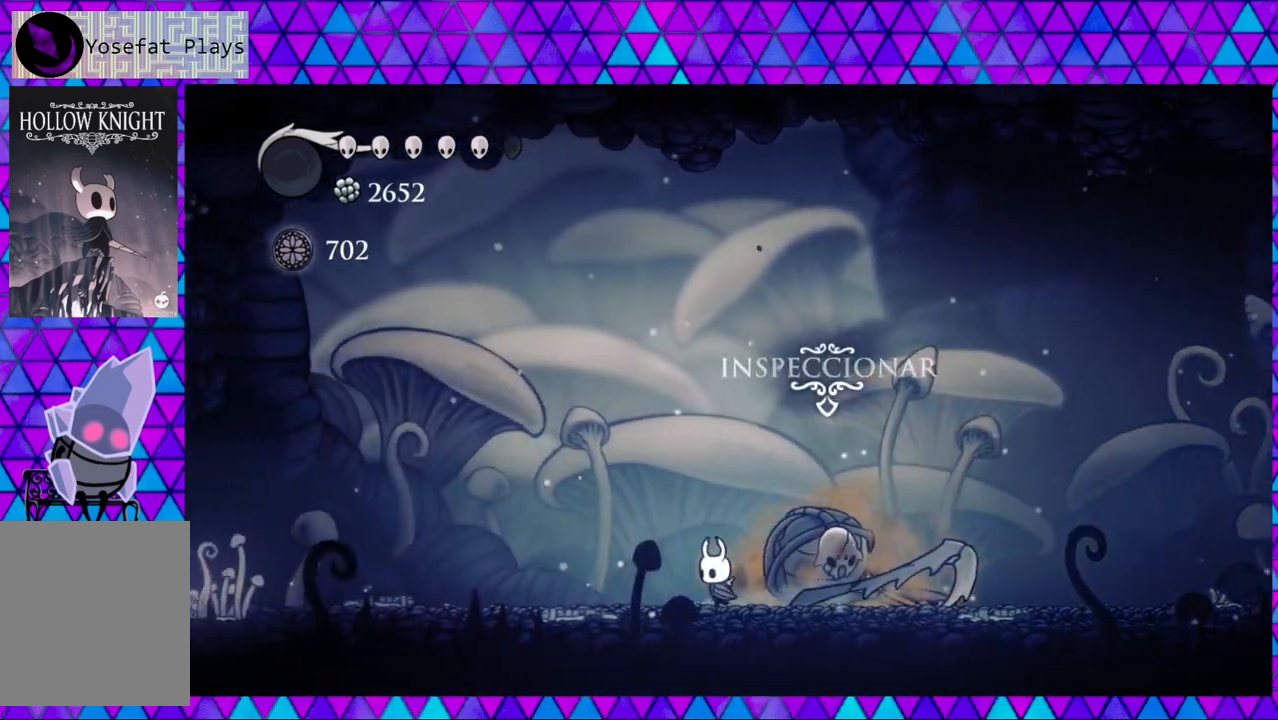
{"buttons": ["DPAD_LEFT"], "left_stick": "center", "right_stick": "center", "events": [[217, "left_stick", "center"], [267, "left_stick", "left"], [333, "left_stick", "center"]]}
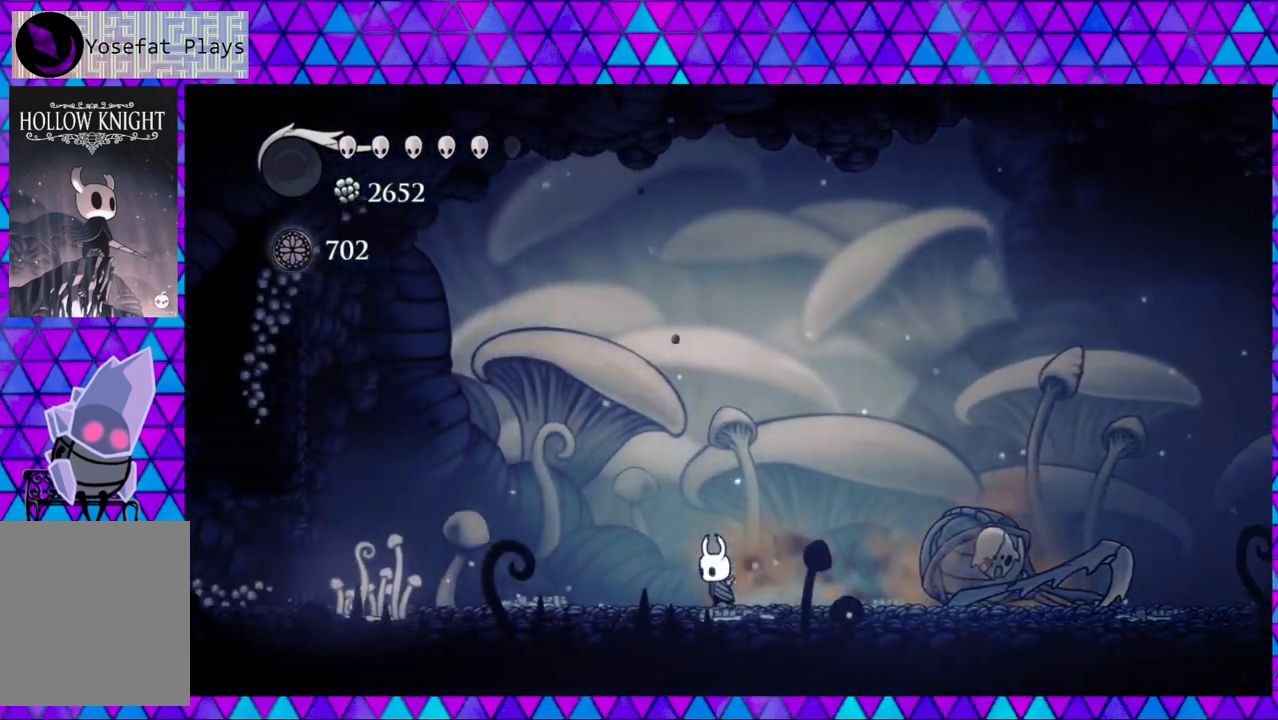
{"buttons": ["R2", "DPAD_LEFT"], "left_stick": "left", "right_stick": "center", "events": [[17, "left_stick", "left"], [167, "left_stick", "center"], [250, "R2", "down"], [283, "left_stick", "left"], [333, "left_stick", "center"], [450, "left_stick", "left"]]}
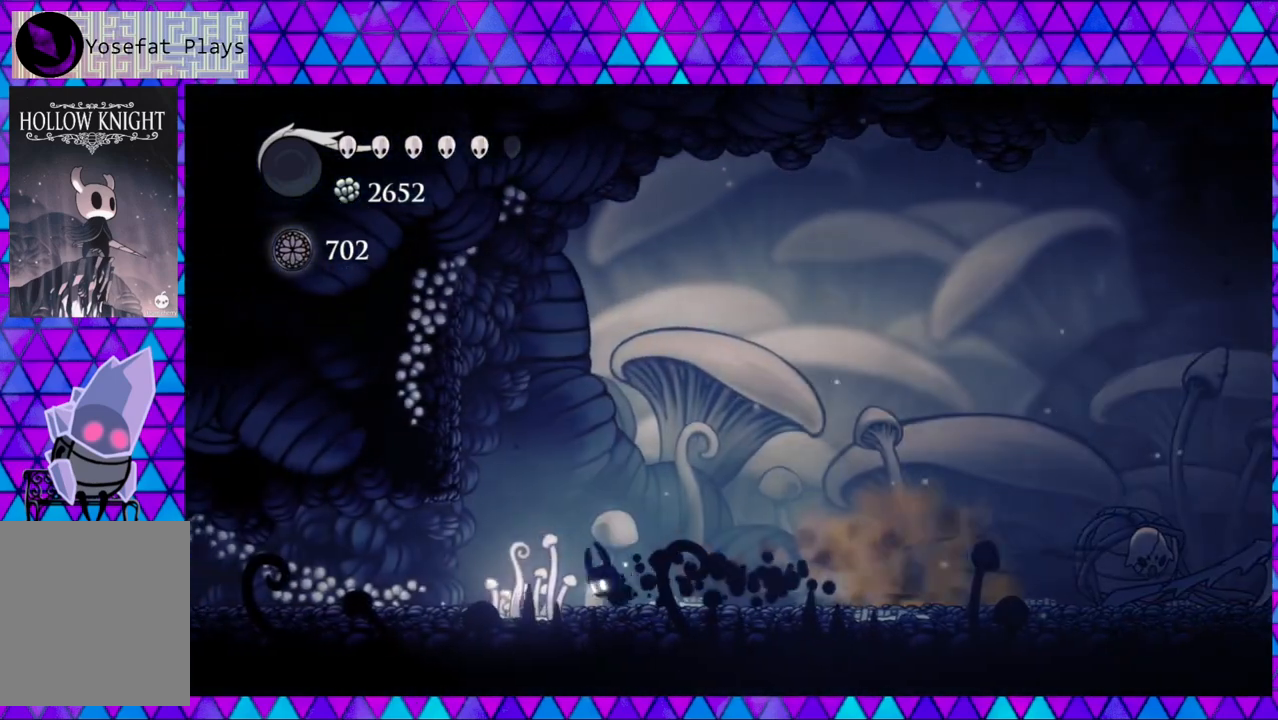
{"buttons": ["DPAD_LEFT"], "left_stick": "center", "right_stick": "center", "events": [[67, "left_stick", "center"], [117, "left_stick", "left"], [150, "R2", "up"], [283, "left_stick", "center"], [417, "left_stick", "left"], [500, "left_stick", "center"]]}
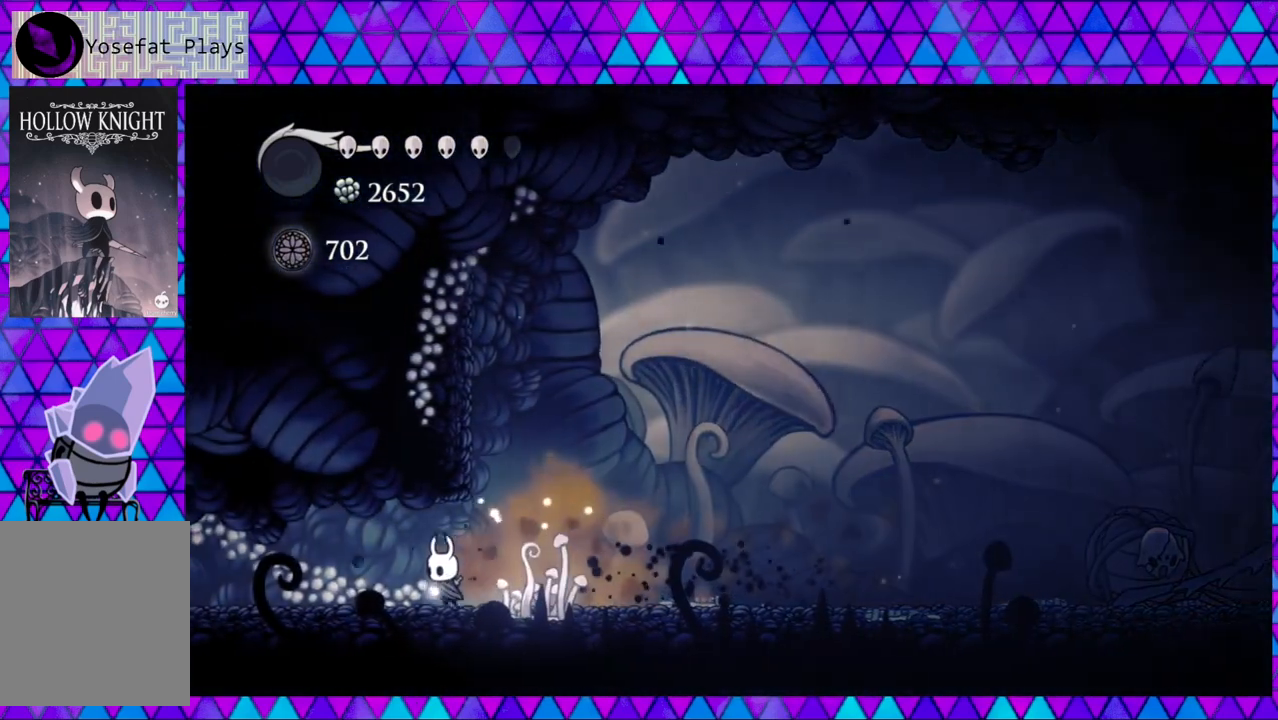
{"buttons": [], "left_stick": "left", "right_stick": "center", "events": [[33, "left_stick", "left"], [133, "DPAD_LEFT", "up"], [400, "left_stick", "center"], [450, "left_stick", "left"]]}
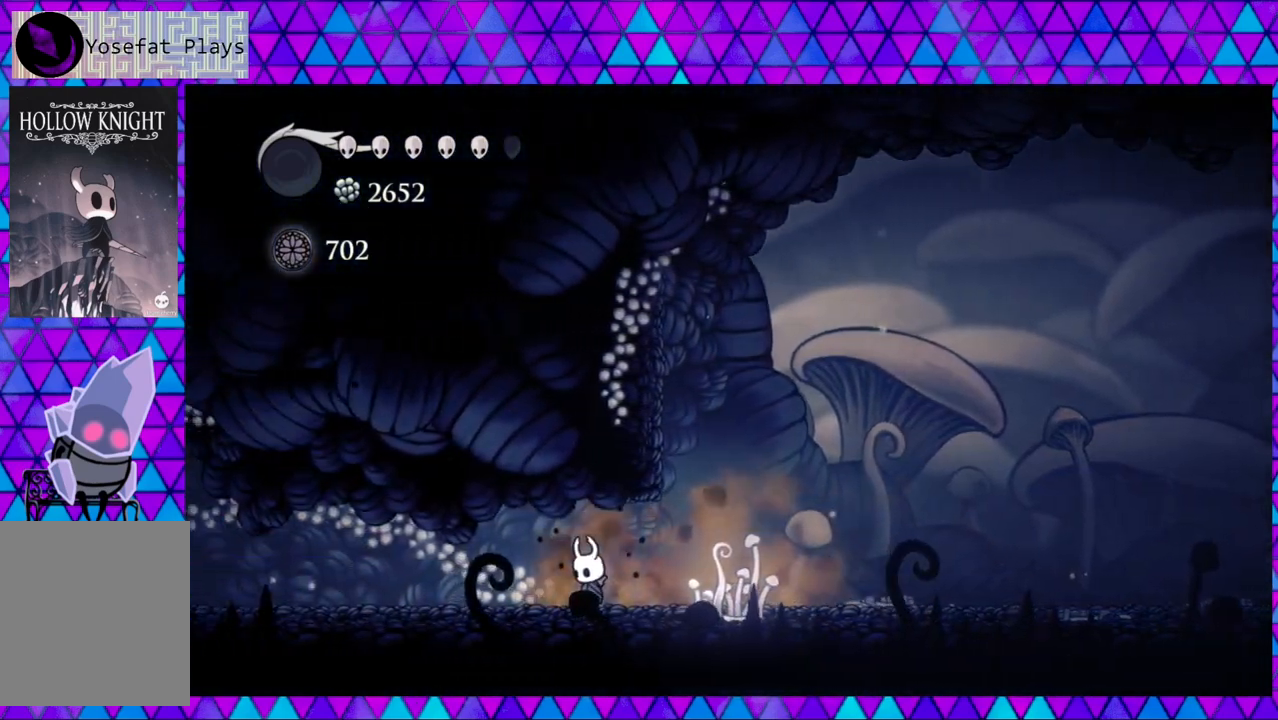
{"buttons": ["DPAD_LEFT"], "left_stick": "left", "right_stick": "center", "events": [[250, "DPAD_LEFT", "down"]]}
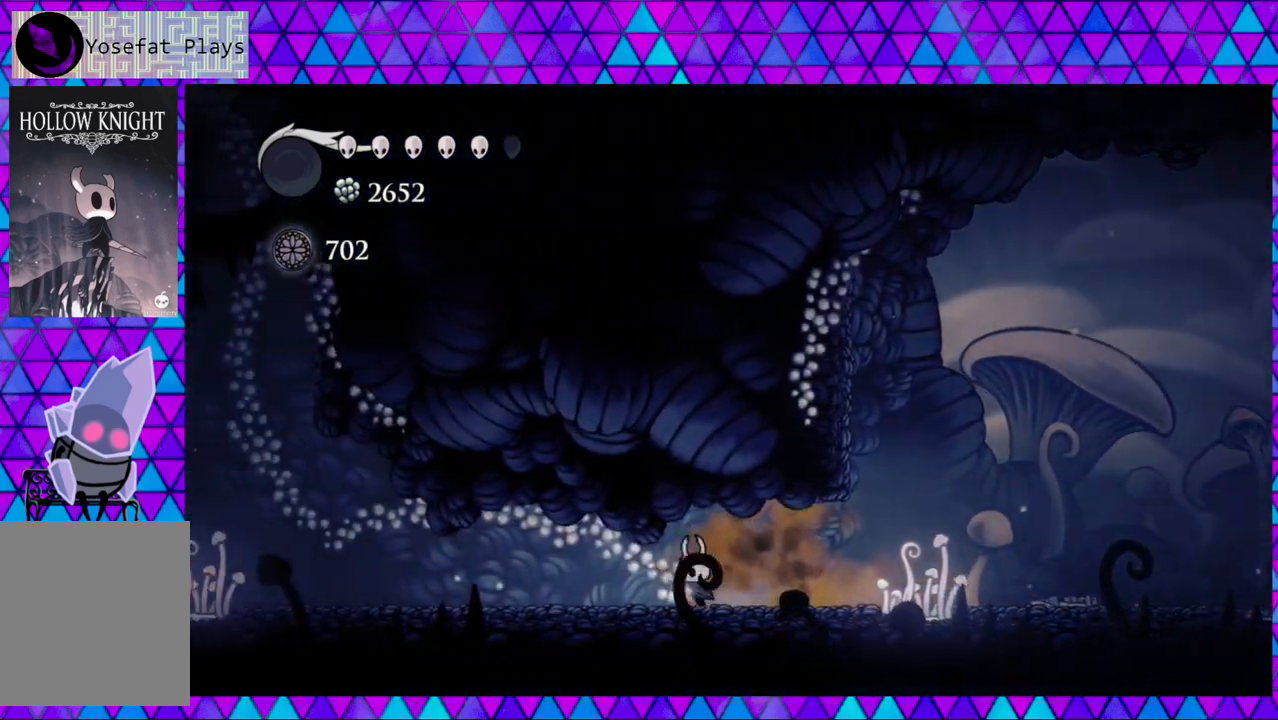
{"buttons": ["DPAD_LEFT"], "left_stick": "left", "right_stick": "center", "events": [[67, "left_stick", "center"], [117, "left_stick", "left"], [383, "left_stick", "center"], [500, "left_stick", "left"]]}
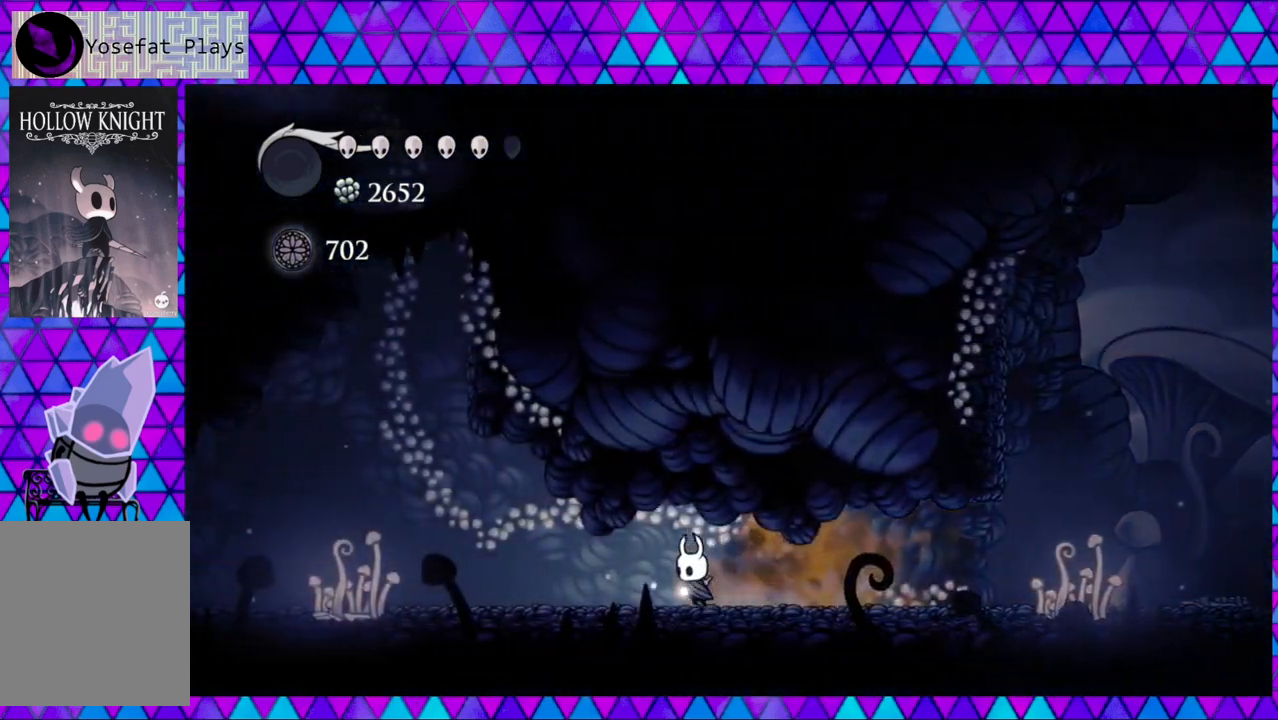
{"buttons": ["DPAD_LEFT"], "left_stick": "center", "right_stick": "center", "events": [[33, "left_stick", "center"], [67, "left_stick", "left"], [233, "left_stick", "center"], [300, "left_stick", "left"], [450, "left_stick", "center"]]}
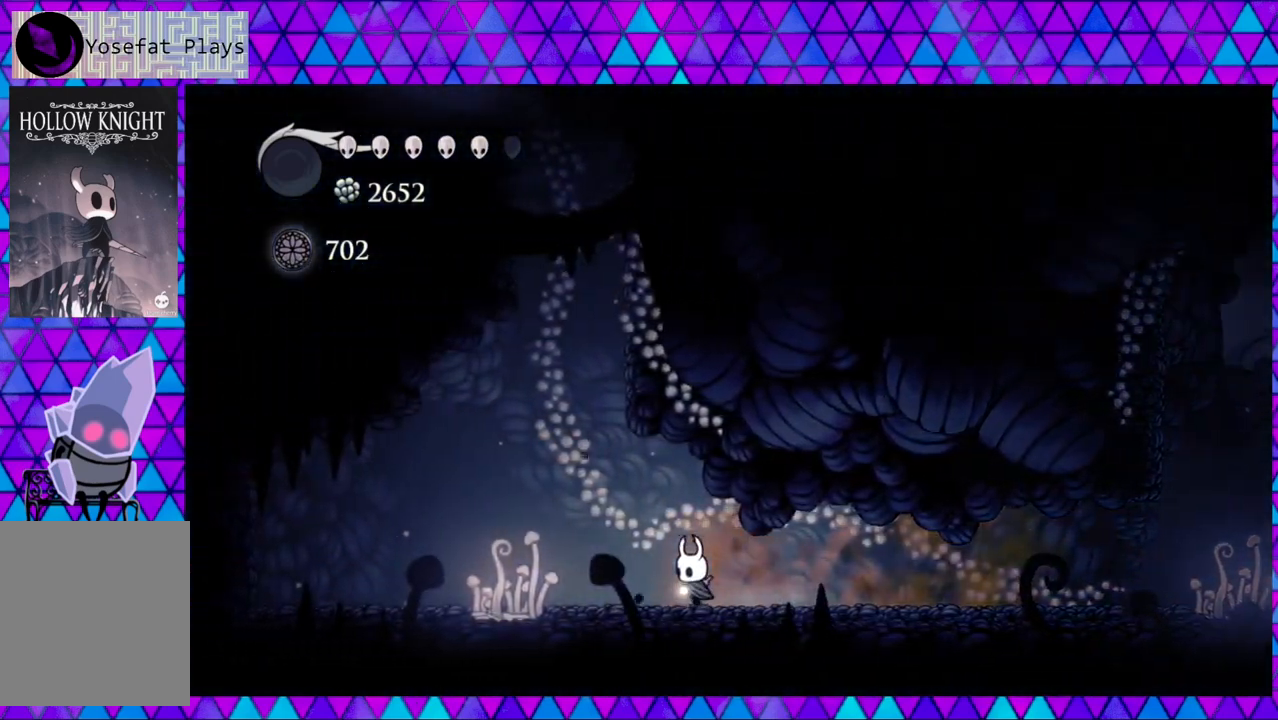
{"buttons": ["DPAD_LEFT"], "left_stick": "center", "right_stick": "center", "events": [[100, "left_stick", "left"], [483, "left_stick", "center"]]}
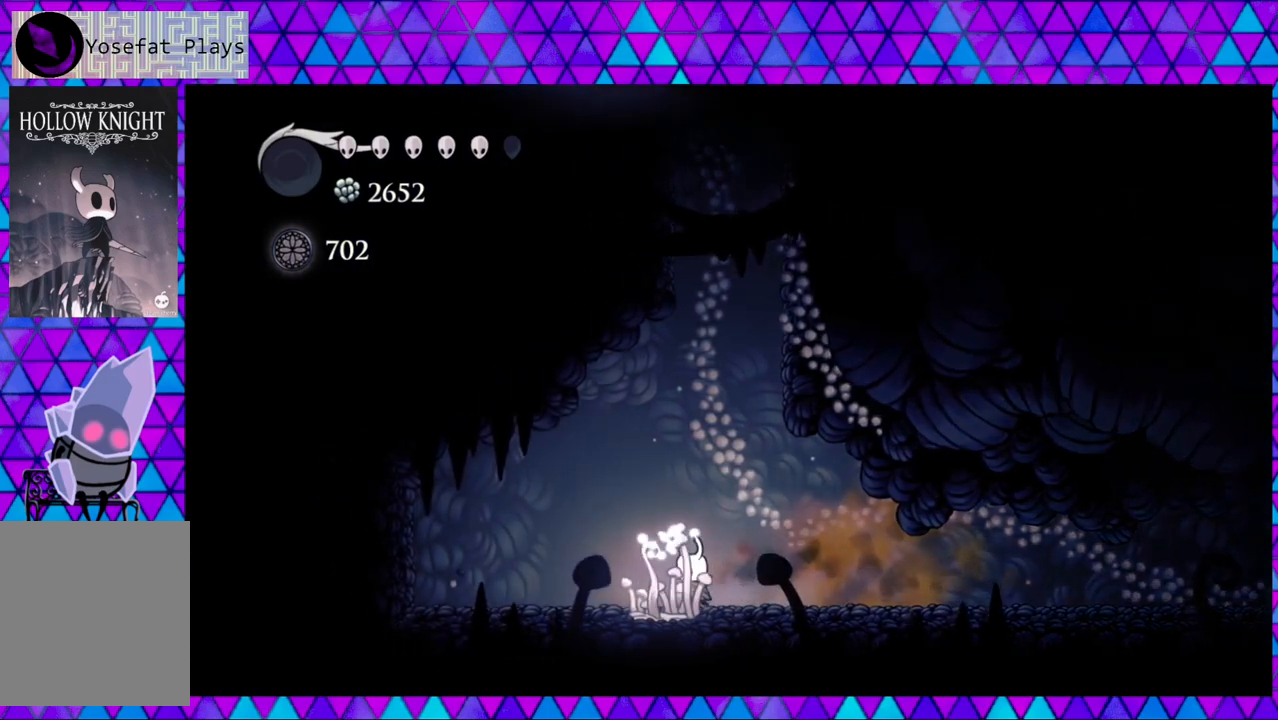
{"buttons": ["DPAD_LEFT"], "left_stick": "center", "right_stick": "center", "events": [[17, "left_stick", "left"], [50, "left_stick", "center"], [100, "left_stick", "left"], [183, "left_stick", "center"], [233, "left_stick", "left"], [433, "left_stick", "center"]]}